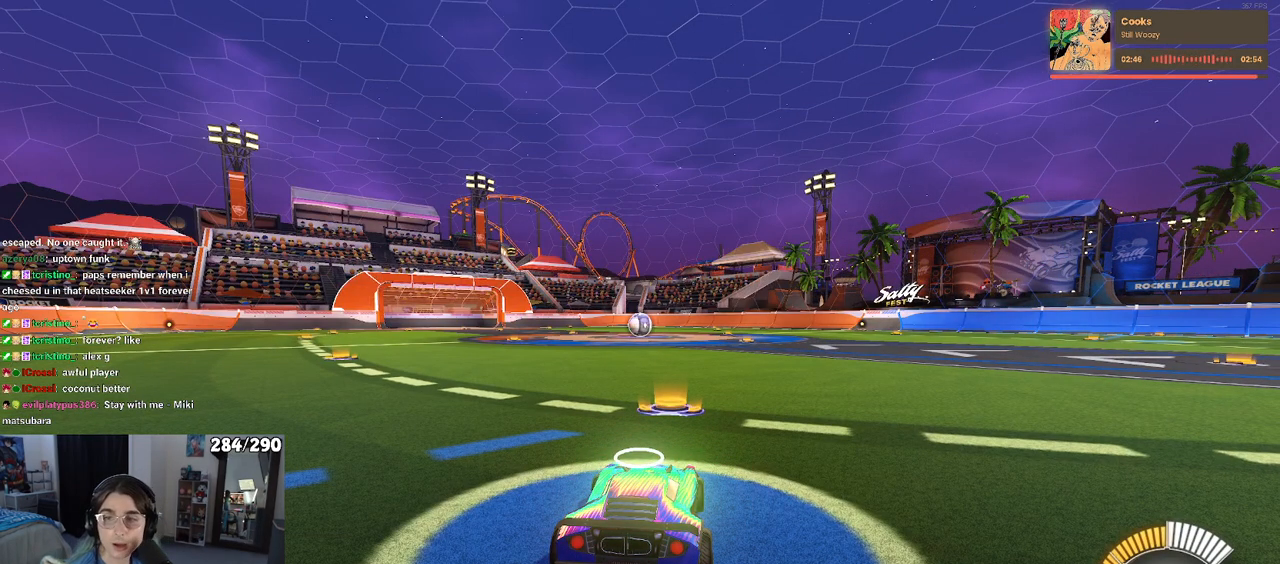
Gameplay with a controller (PlayStation layout); each line is a JSON object with the inputs held at the frame after it. "events" lists button and stick changes between this image and that frame as [ms after this image, input, new state], when the widget could be followed in between.
{"buttons": ["R2"], "left_stick": "center", "right_stick": "center", "events": [[450, "R2", "down"]]}
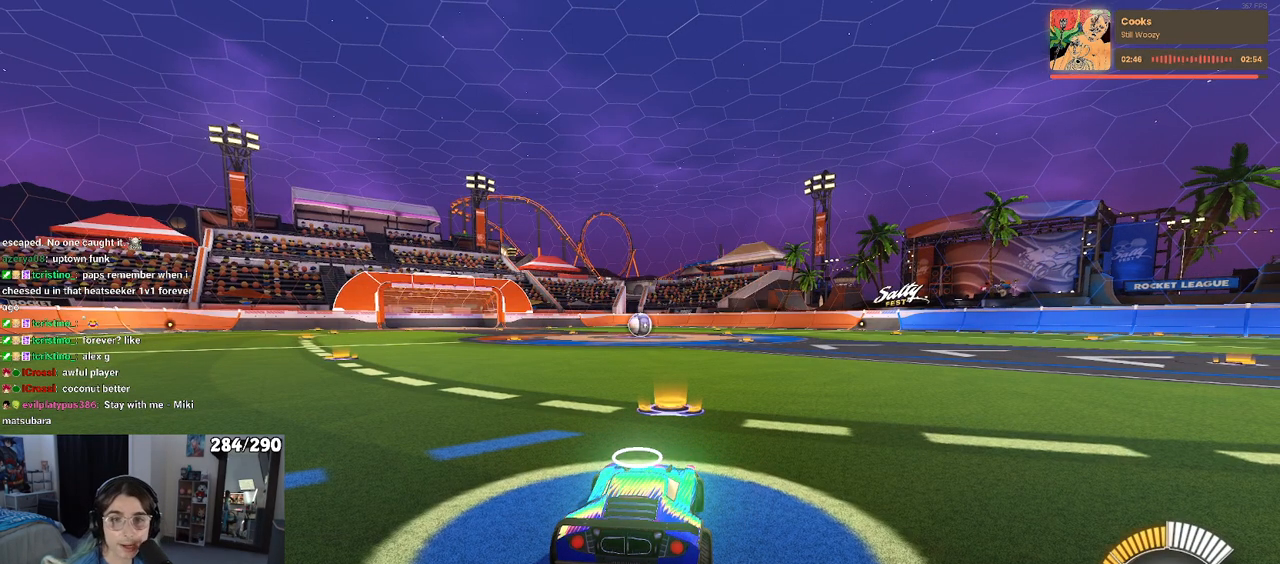
{"buttons": ["R2"], "left_stick": "center", "right_stick": "center", "events": []}
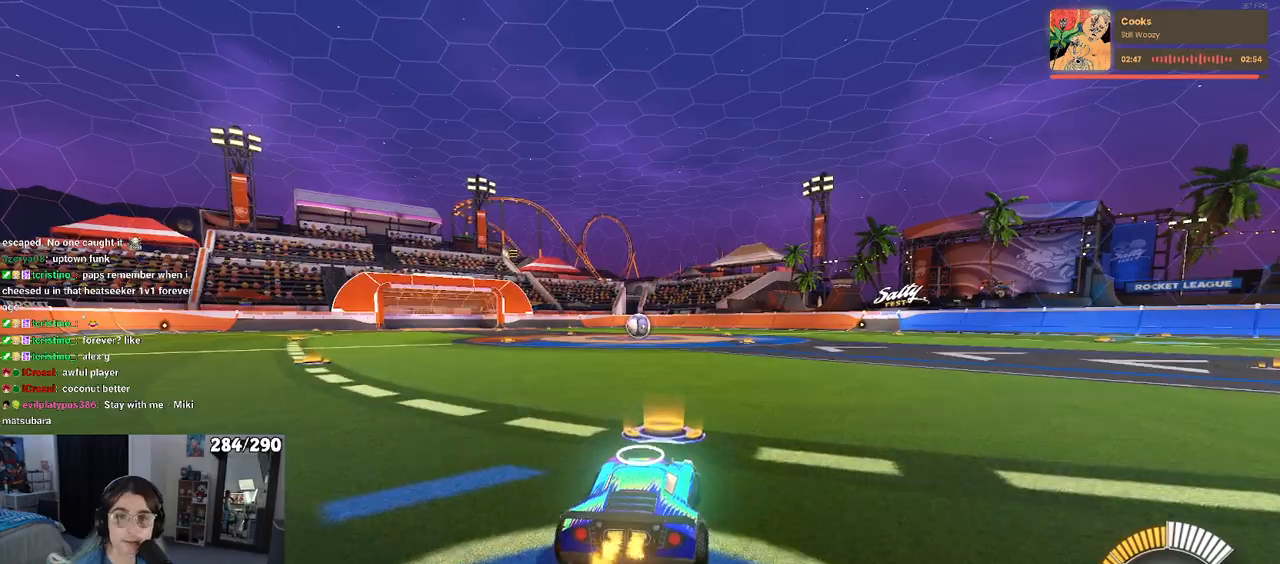
{"buttons": ["R2"], "left_stick": "center", "right_stick": "center", "events": [[200, "TRIANGLE", "down"], [317, "TRIANGLE", "up"]]}
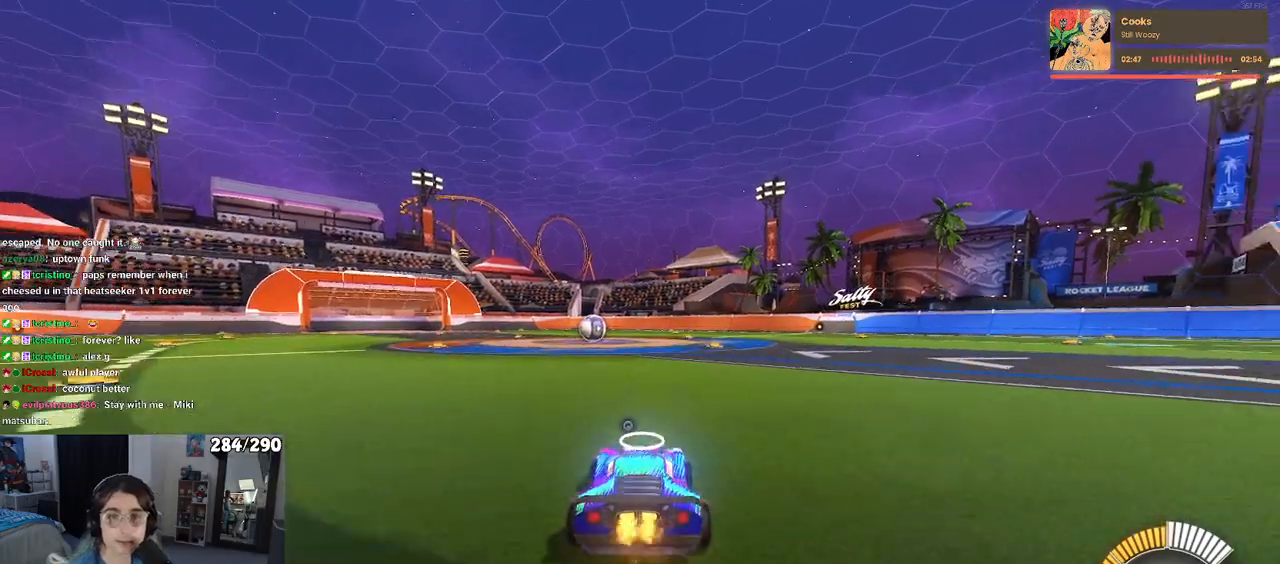
{"buttons": ["TRIANGLE", "R2"], "left_stick": "right", "right_stick": "center", "events": [[17, "left_stick", "right"], [400, "TRIANGLE", "down"]]}
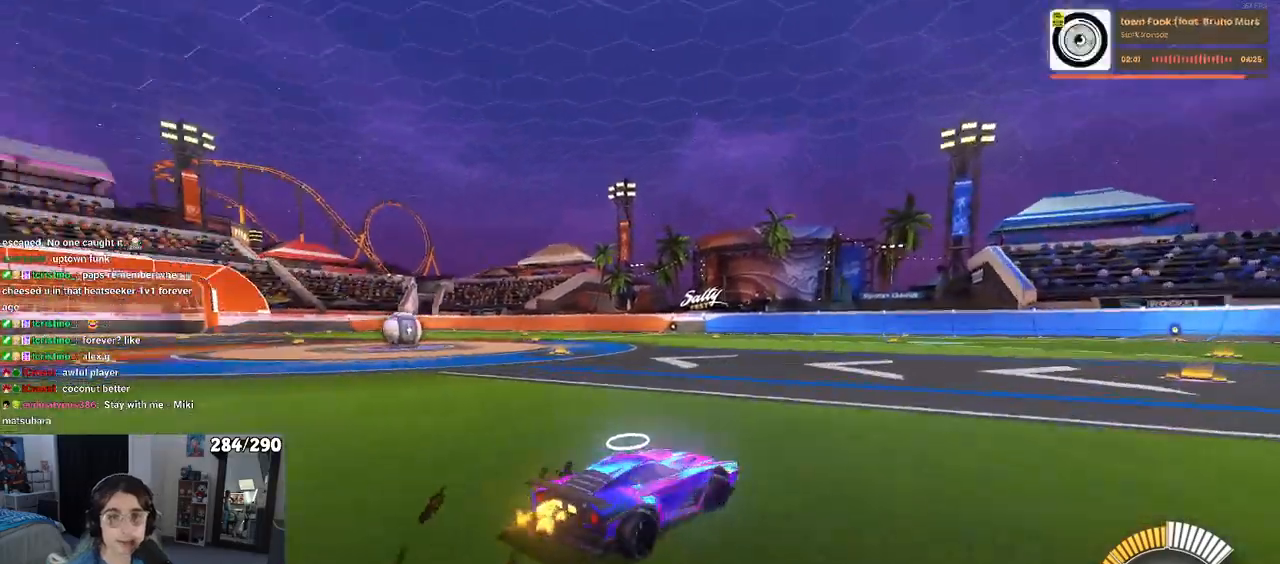
{"buttons": ["R2"], "left_stick": "center", "right_stick": "center", "events": [[50, "TRIANGLE", "up"], [117, "left_stick", "center"]]}
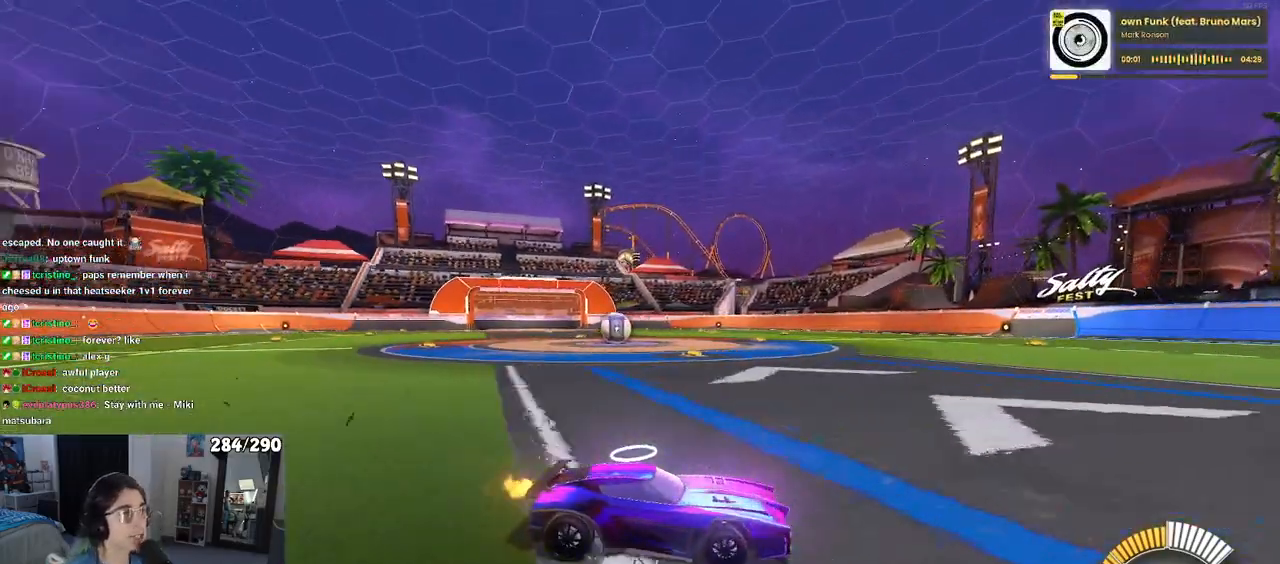
{"buttons": ["R2"], "left_stick": "left", "right_stick": "center", "events": [[233, "left_stick", "left"]]}
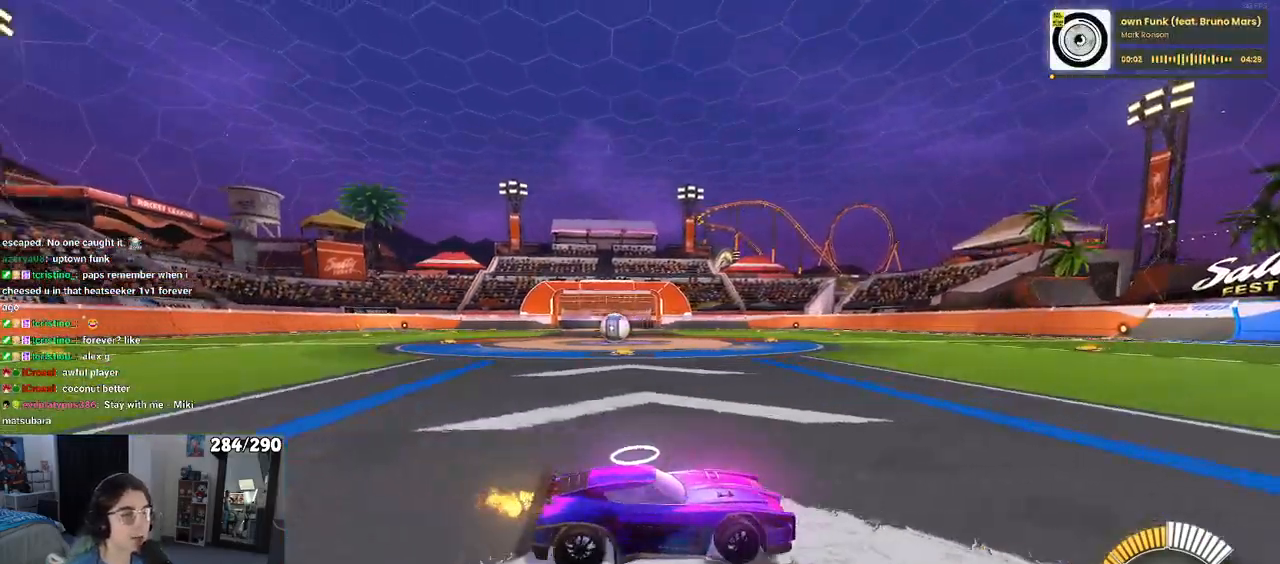
{"buttons": ["R2"], "left_stick": "right", "right_stick": "center", "events": [[267, "left_stick", "center"], [483, "left_stick", "right"]]}
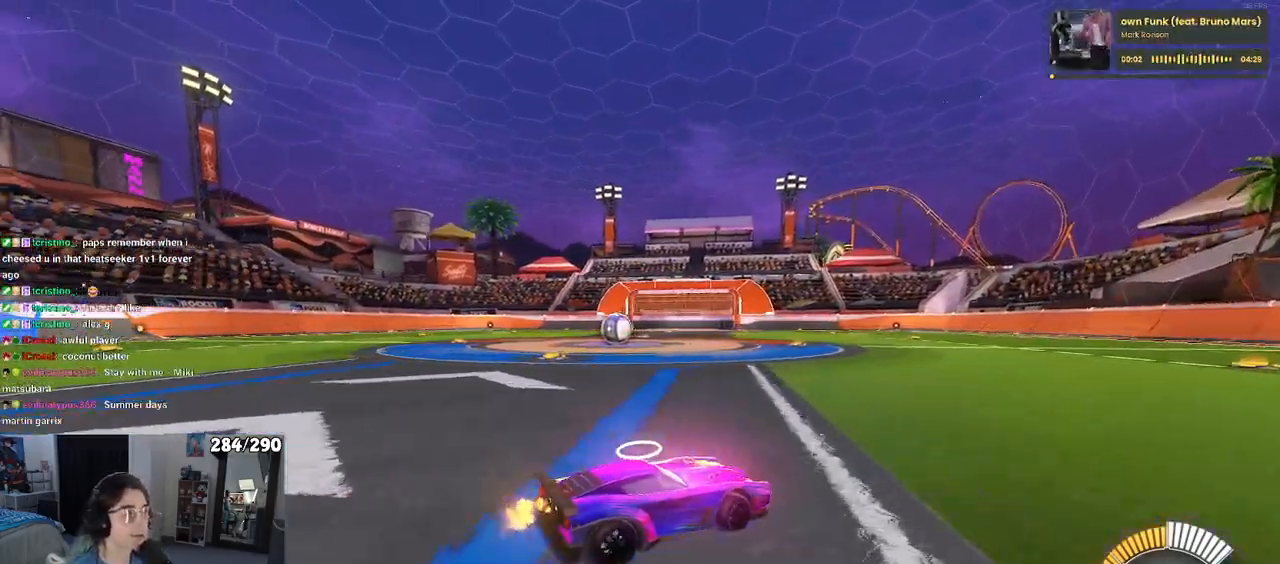
{"buttons": ["R2"], "left_stick": "center", "right_stick": "center", "events": [[200, "left_stick", "center"]]}
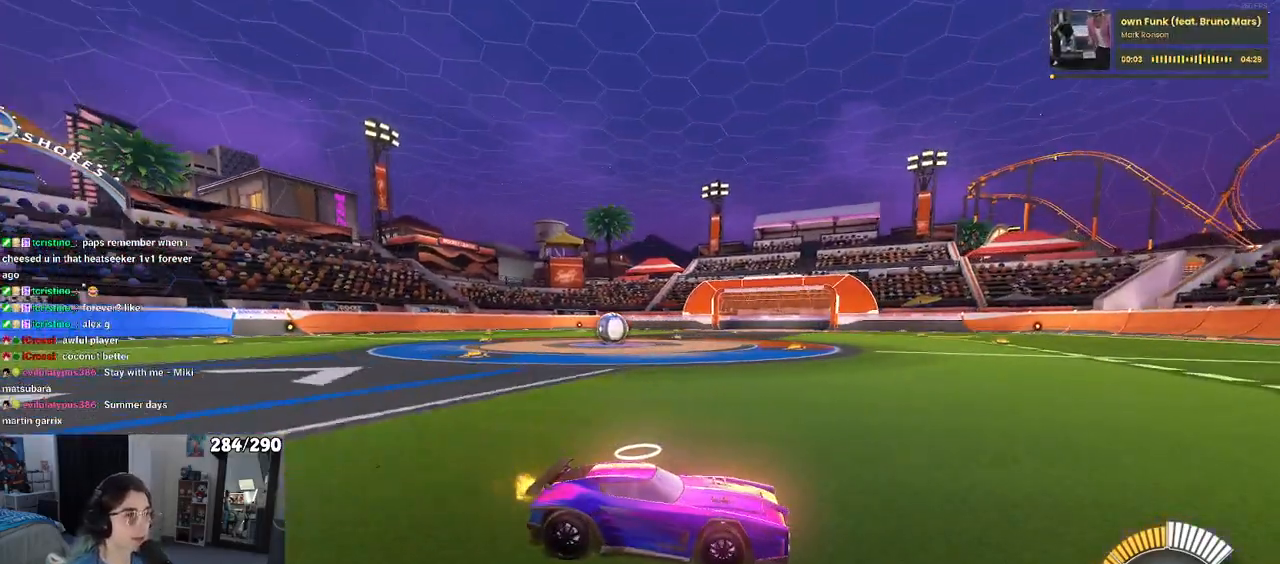
{"buttons": ["R2"], "left_stick": "left", "right_stick": "center", "events": [[433, "left_stick", "left"]]}
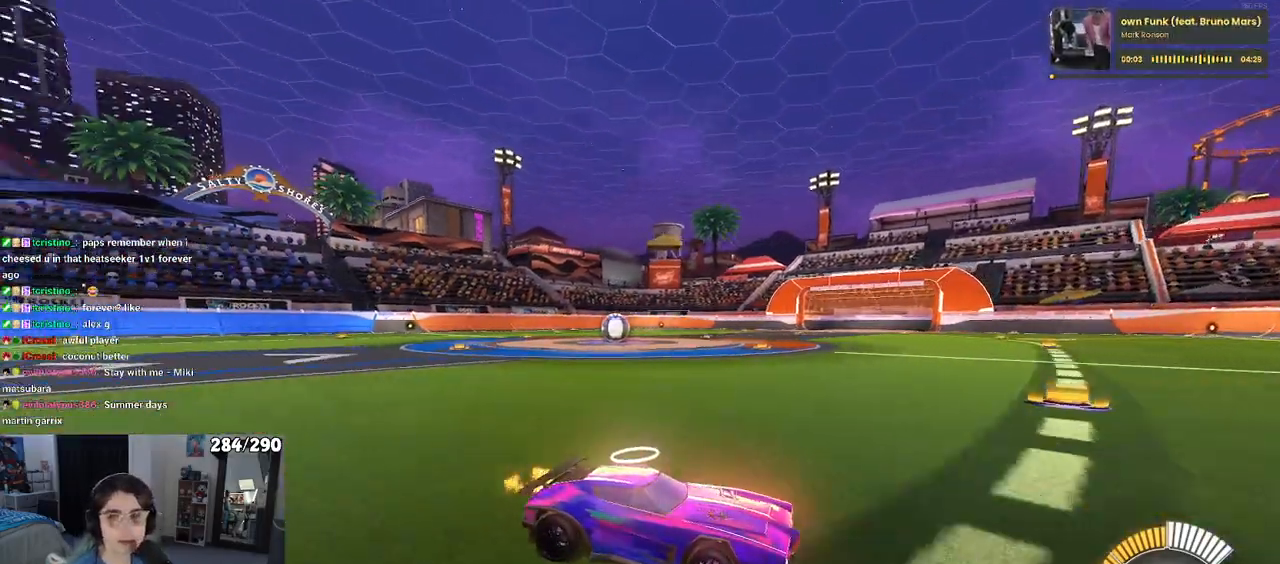
{"buttons": ["R1", "R2"], "left_stick": "left", "right_stick": "center", "events": [[50, "R1", "down"], [50, "SQUARE", "down"], [183, "SQUARE", "up"]]}
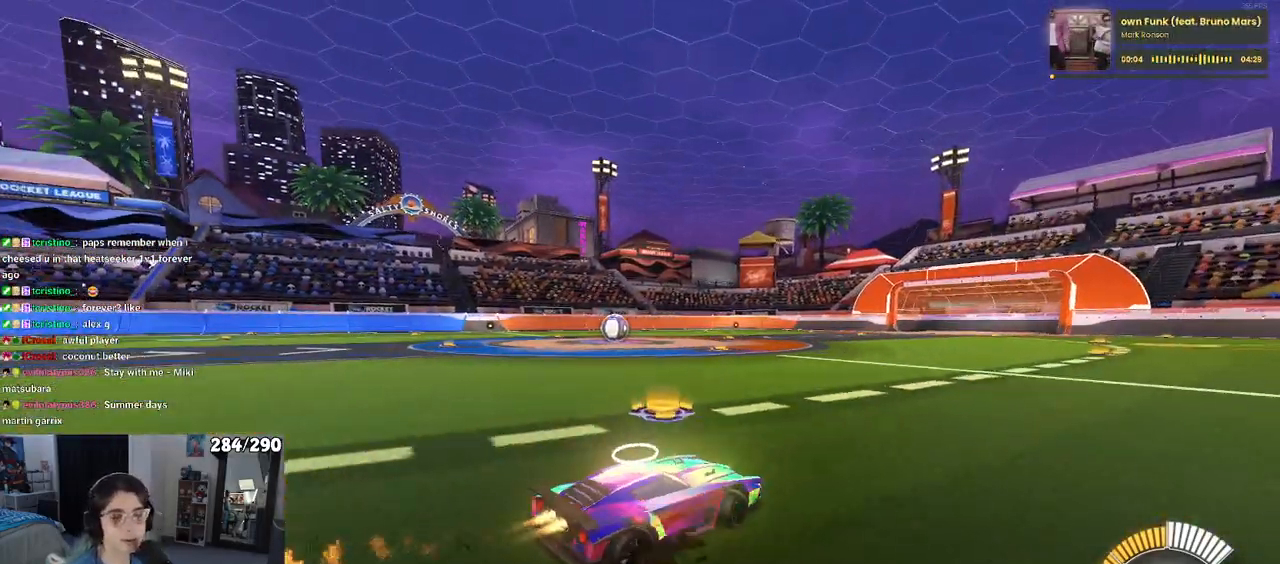
{"buttons": ["R1", "R2"], "left_stick": "center", "right_stick": "center", "events": [[317, "left_stick", "center"]]}
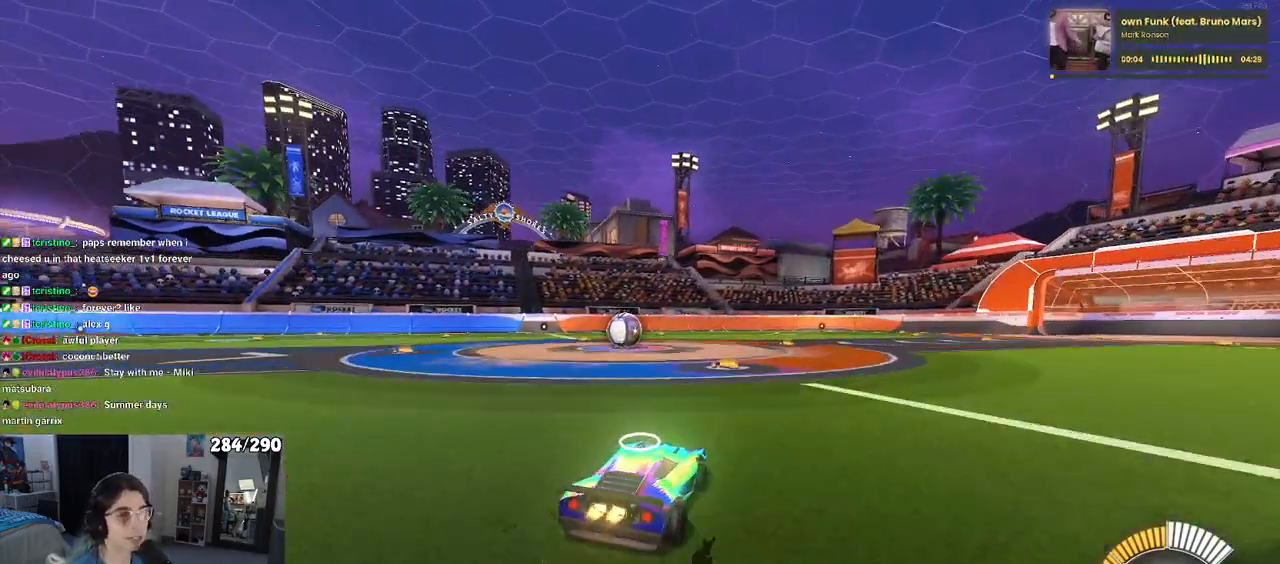
{"buttons": ["R1", "R2"], "left_stick": "left", "right_stick": "center", "events": [[83, "left_stick", "left"], [317, "left_stick", "center"], [467, "left_stick", "left"]]}
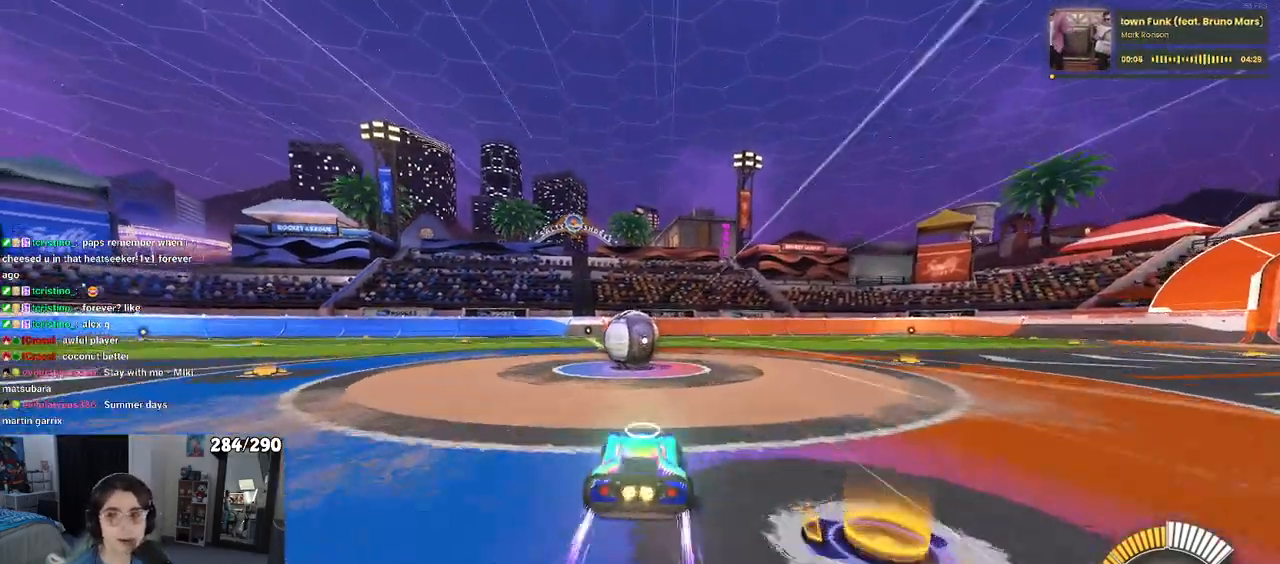
{"buttons": ["R2"], "left_stick": "center", "right_stick": "center", "events": [[50, "R1", "up"], [117, "left_stick", "center"]]}
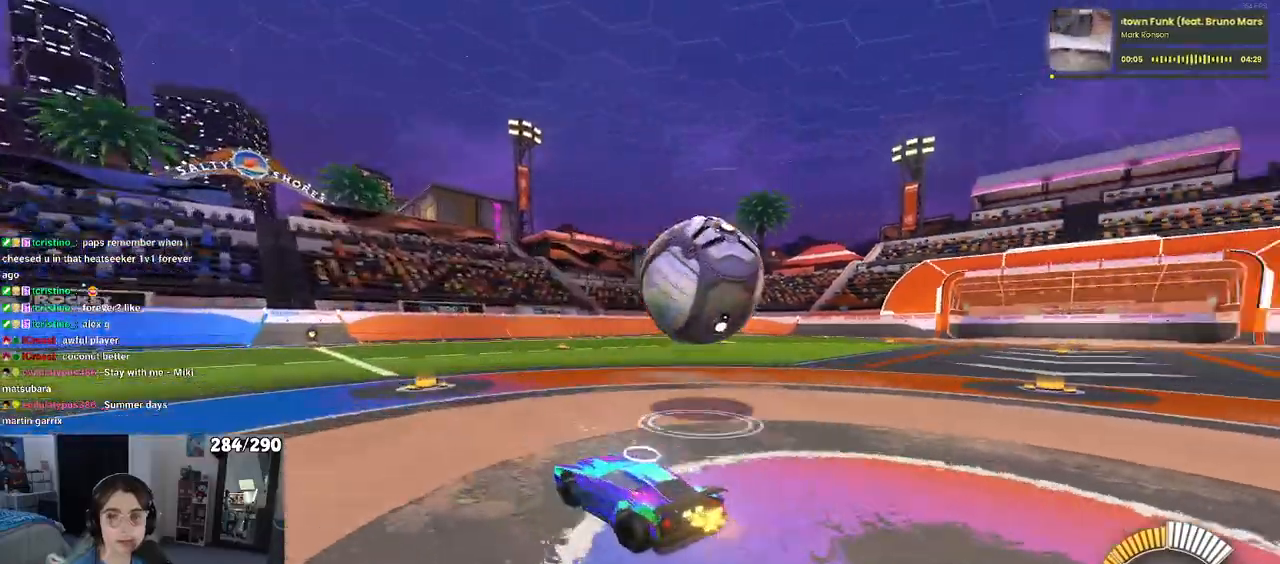
{"buttons": ["R2"], "left_stick": "center", "right_stick": "center", "events": []}
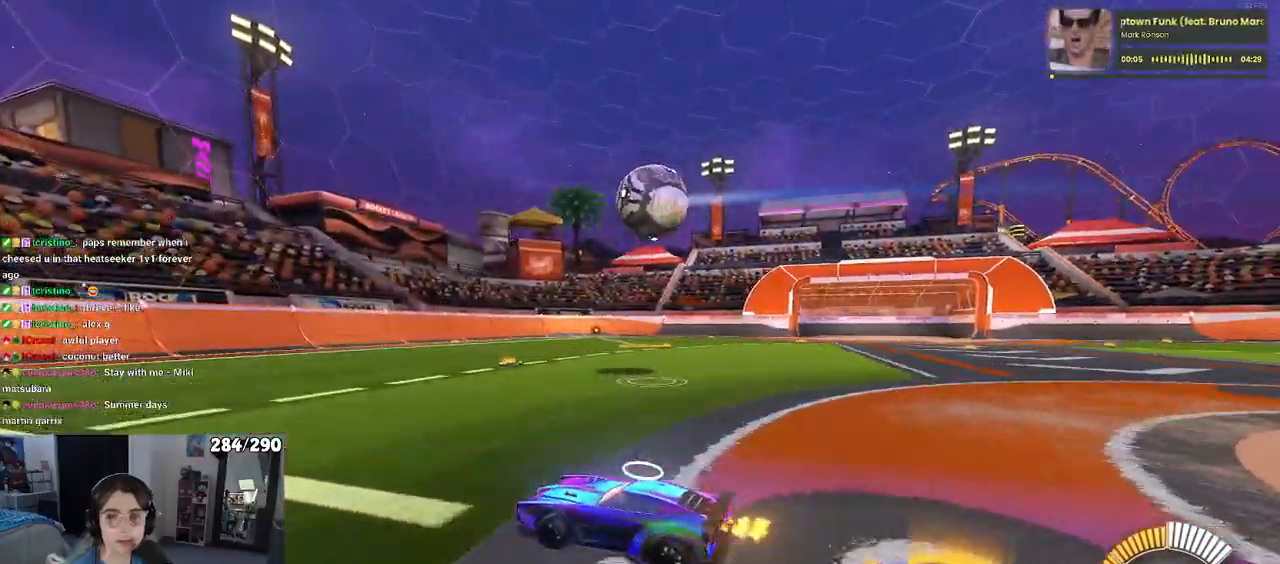
{"buttons": ["R2"], "left_stick": "right", "right_stick": "center", "events": [[400, "left_stick", "right"]]}
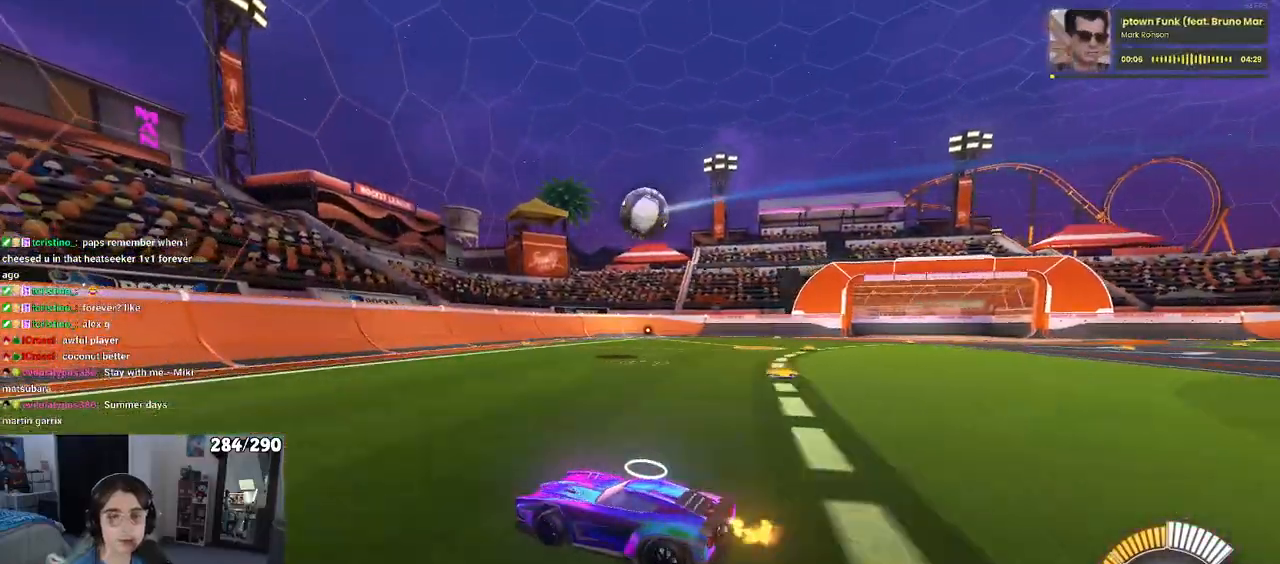
{"buttons": ["R2"], "left_stick": "right", "right_stick": "center", "events": []}
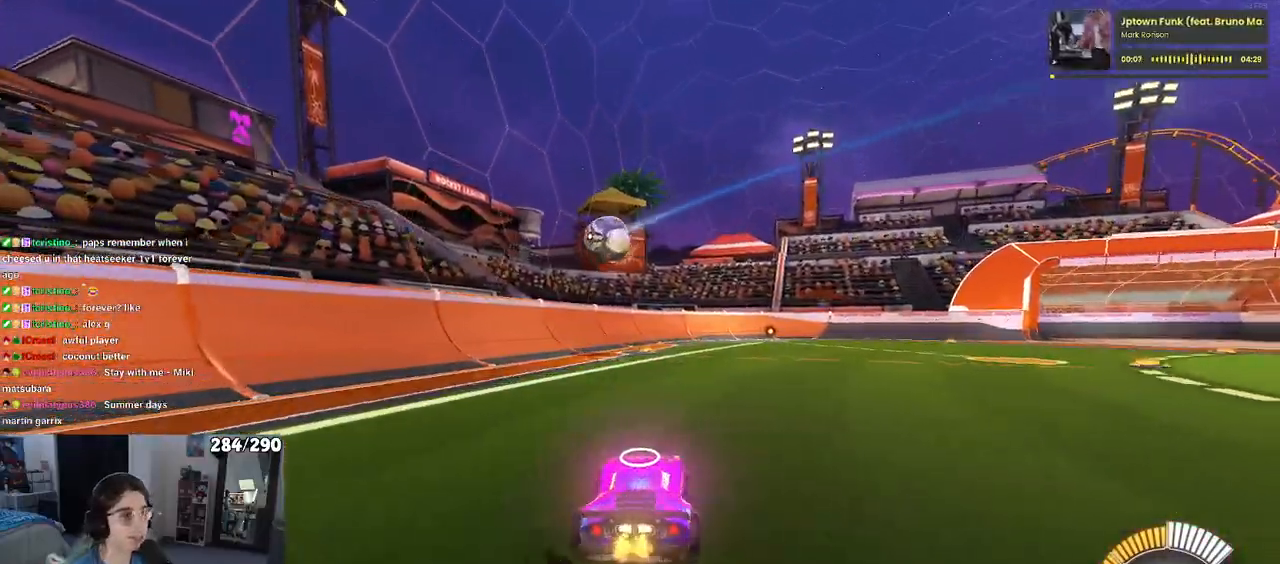
{"buttons": ["R2"], "left_stick": "center", "right_stick": "center", "events": [[217, "left_stick", "center"], [250, "R1", "down"], [283, "CROSS", "down"], [433, "CROSS", "up"], [467, "R1", "up"]]}
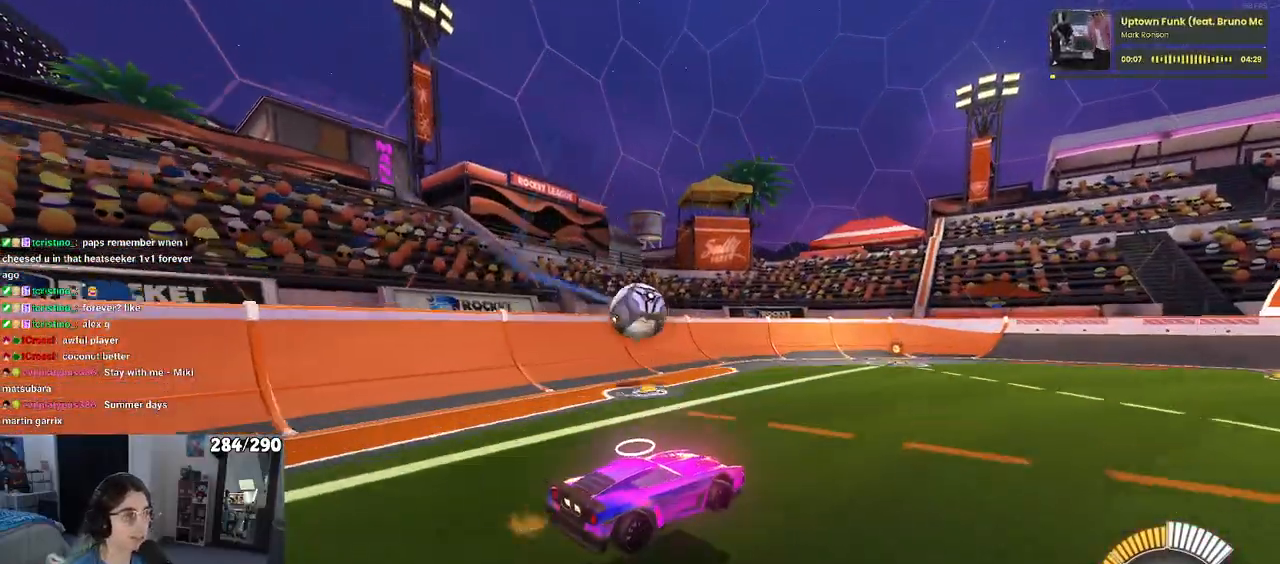
{"buttons": ["SQUARE", "R2"], "left_stick": "down", "right_stick": "center", "events": [[83, "left_stick", "up-left"], [167, "CROSS", "down"], [217, "left_stick", "down"], [283, "SQUARE", "down"], [317, "CROSS", "up"]]}
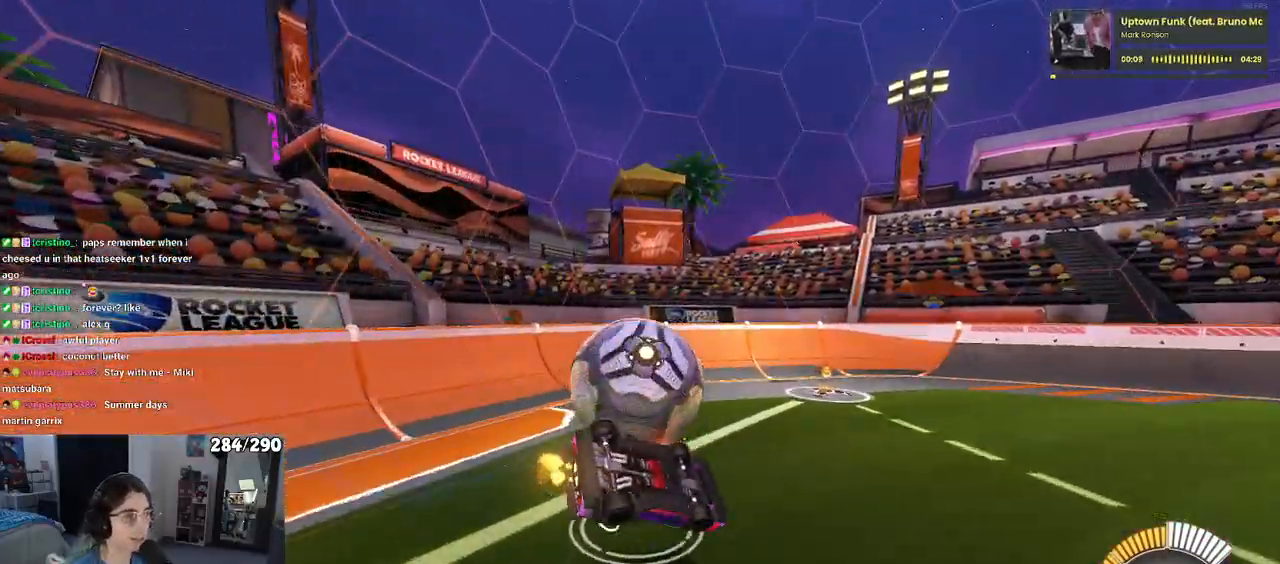
{"buttons": ["R2"], "left_stick": "down-left", "right_stick": "center", "events": [[17, "left_stick", "down-left"], [483, "SQUARE", "up"]]}
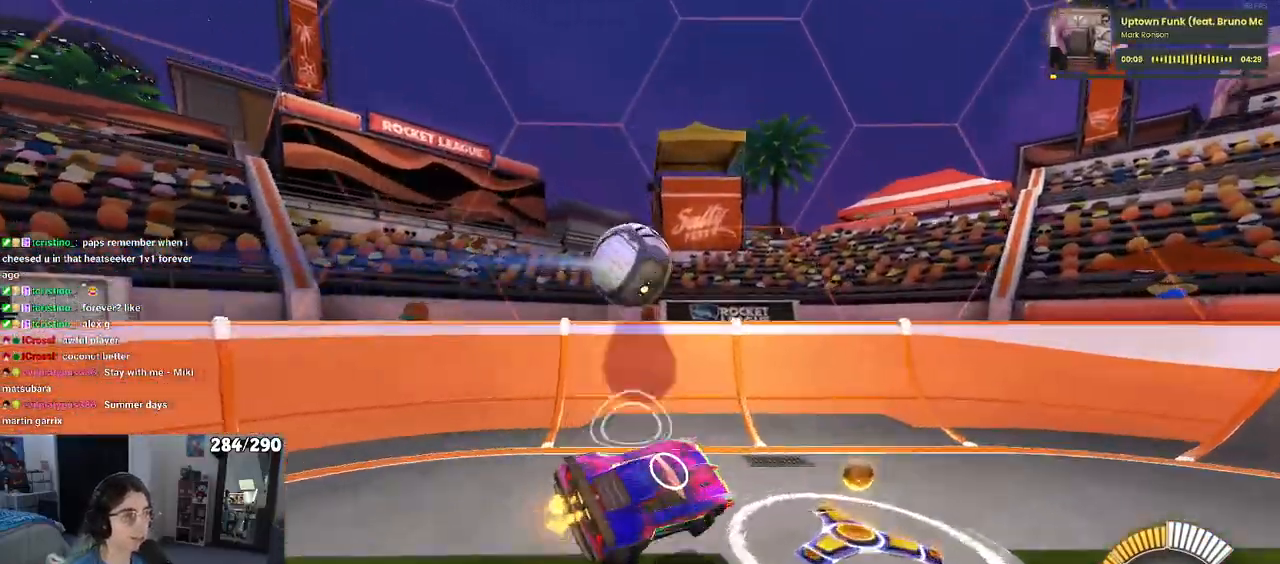
{"buttons": ["R2"], "left_stick": "right", "right_stick": "center", "events": [[67, "left_stick", "down-right"], [350, "left_stick", "right"]]}
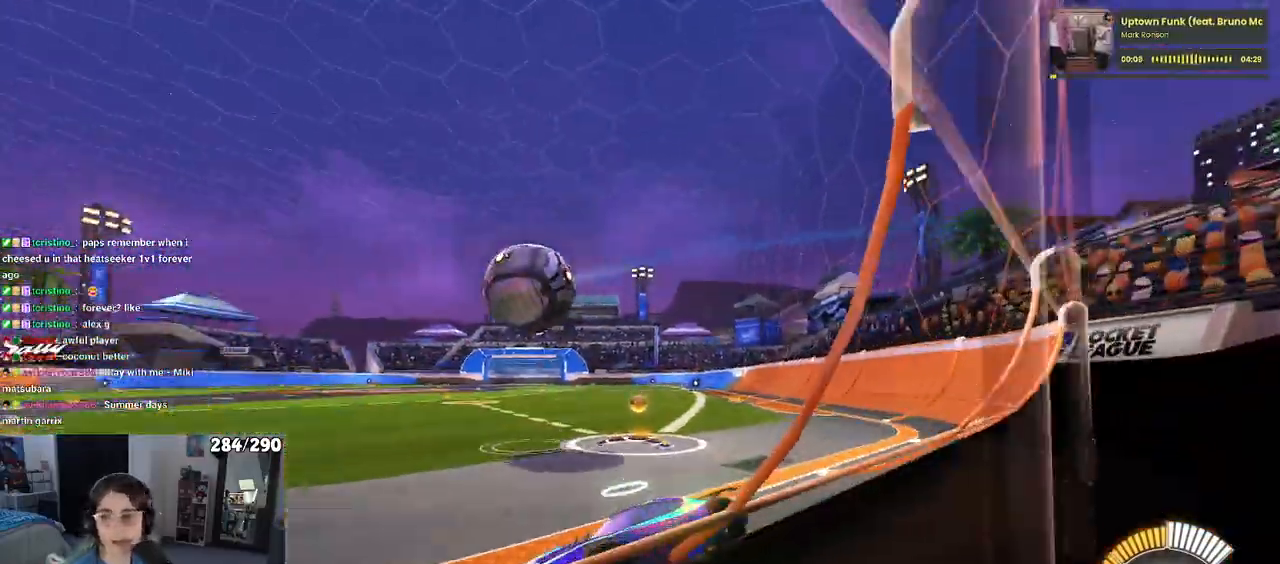
{"buttons": ["R2"], "left_stick": "right", "right_stick": "center", "events": []}
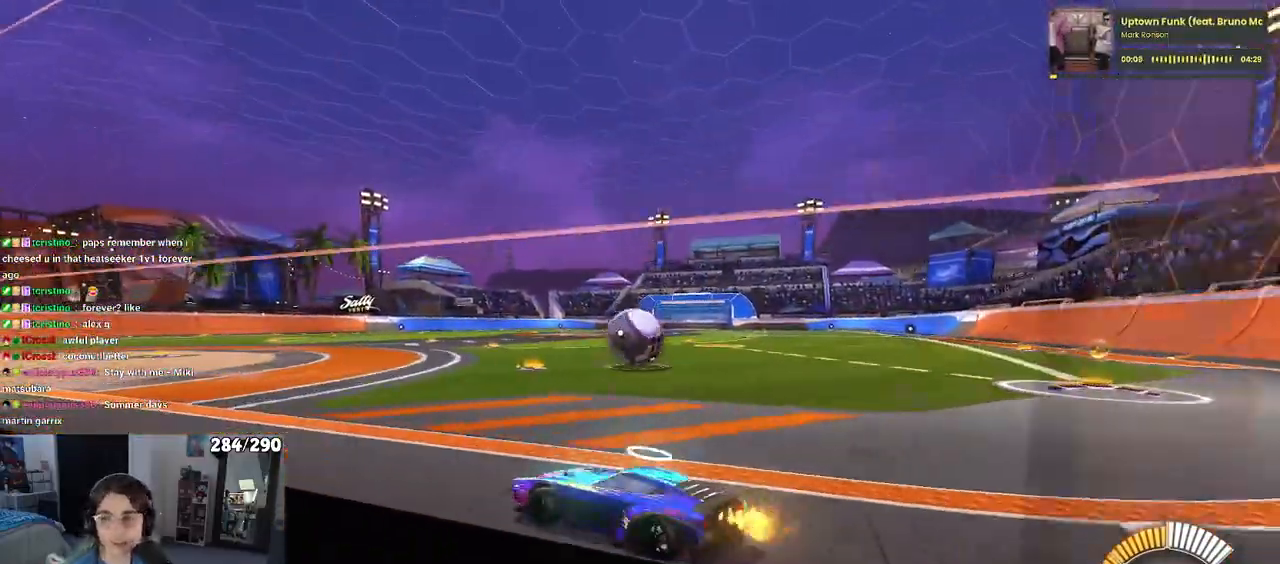
{"buttons": ["R2"], "left_stick": "center", "right_stick": "center", "events": [[300, "left_stick", "center"]]}
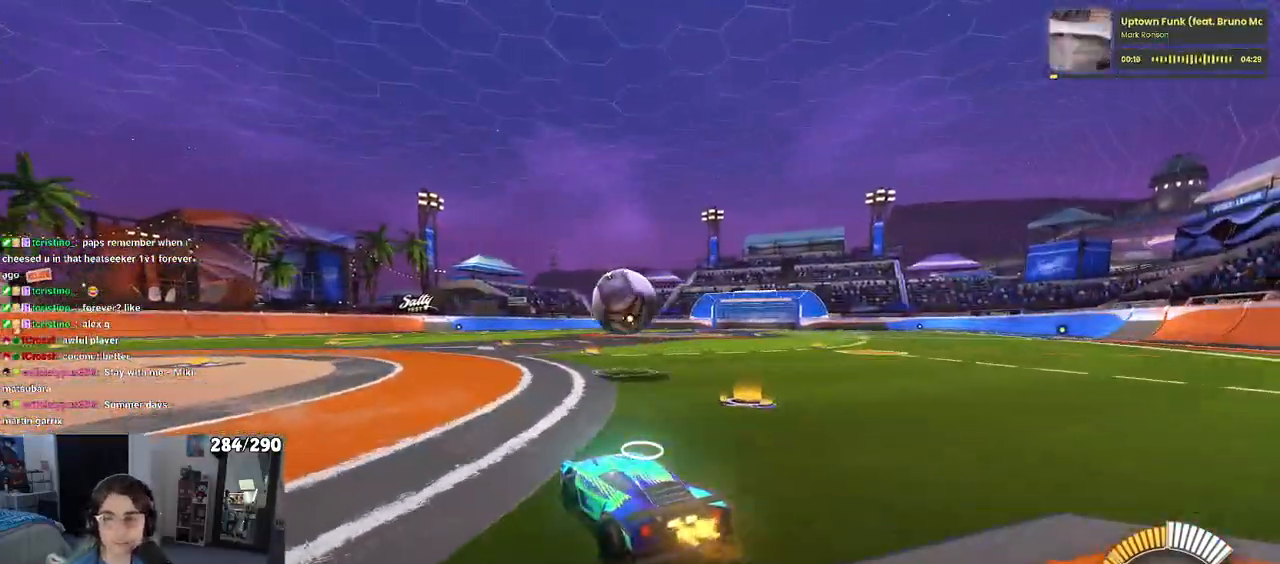
{"buttons": ["R2"], "left_stick": "center", "right_stick": "center", "events": []}
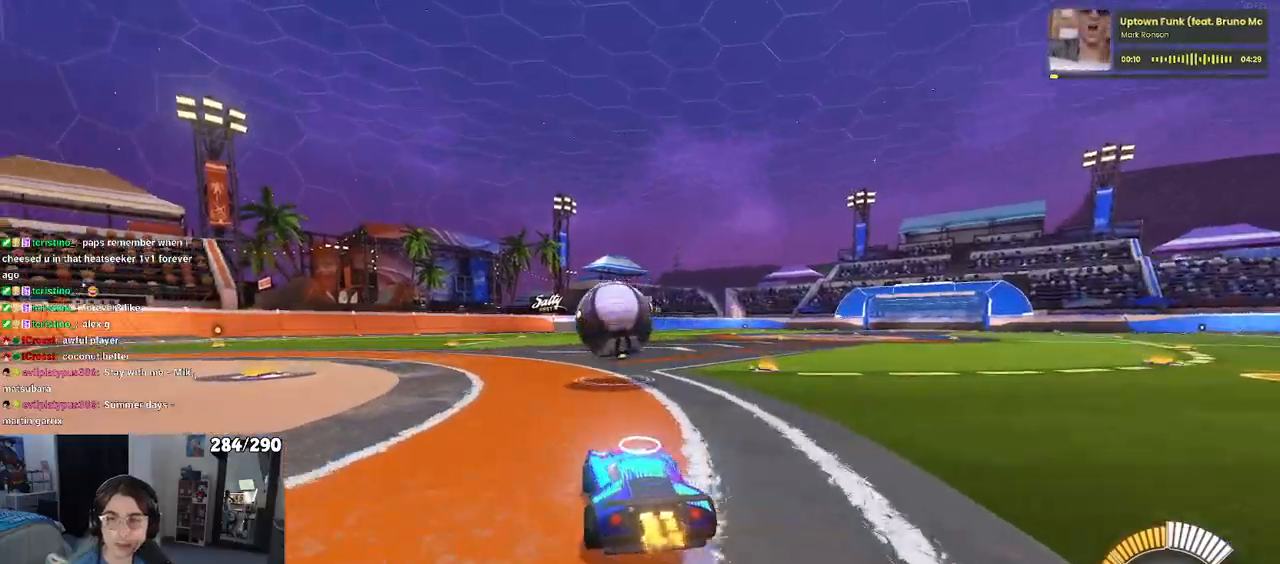
{"buttons": ["R2"], "left_stick": "center", "right_stick": "center", "events": [[33, "left_stick", "left"], [100, "L2", "down"], [100, "R2", "up"], [233, "R2", "down"], [267, "L2", "up"], [283, "left_stick", "center"]]}